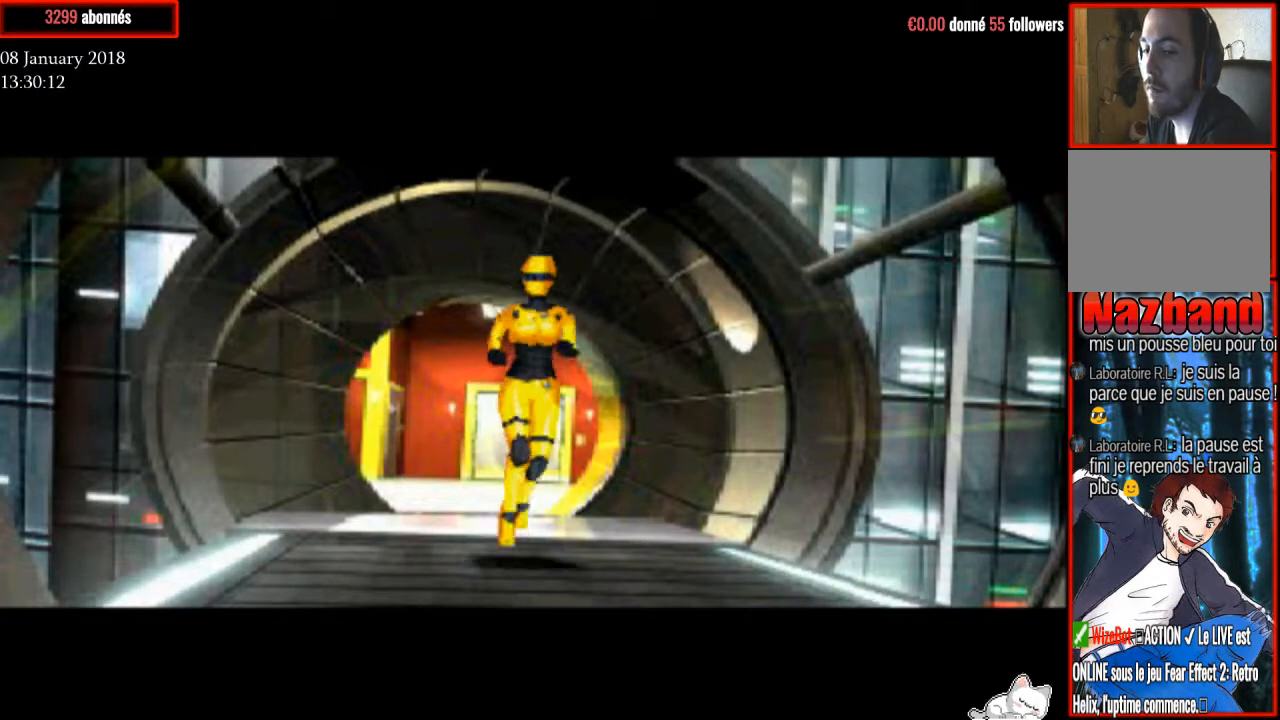
Gameplay with a controller (PlayStation layout); each line is a JSON object with the inputs held at the frame after it. "events" lists button and stick changes between this image and that frame as [ms after this image, input, new state], when the widget could be followed in between. Not read: left_stick.
{"buttons": ["R1", "DPAD_UP"], "right_stick": "center", "events": []}
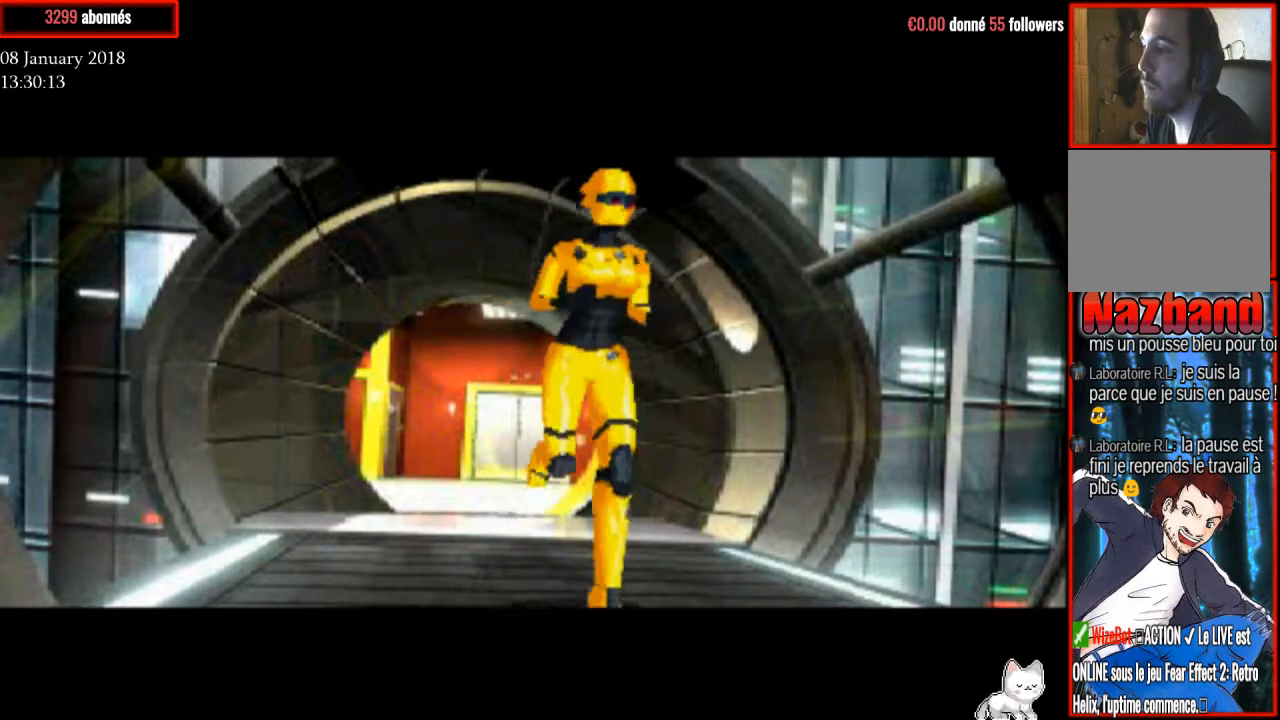
{"buttons": ["R1", "DPAD_UP"], "right_stick": "center", "events": []}
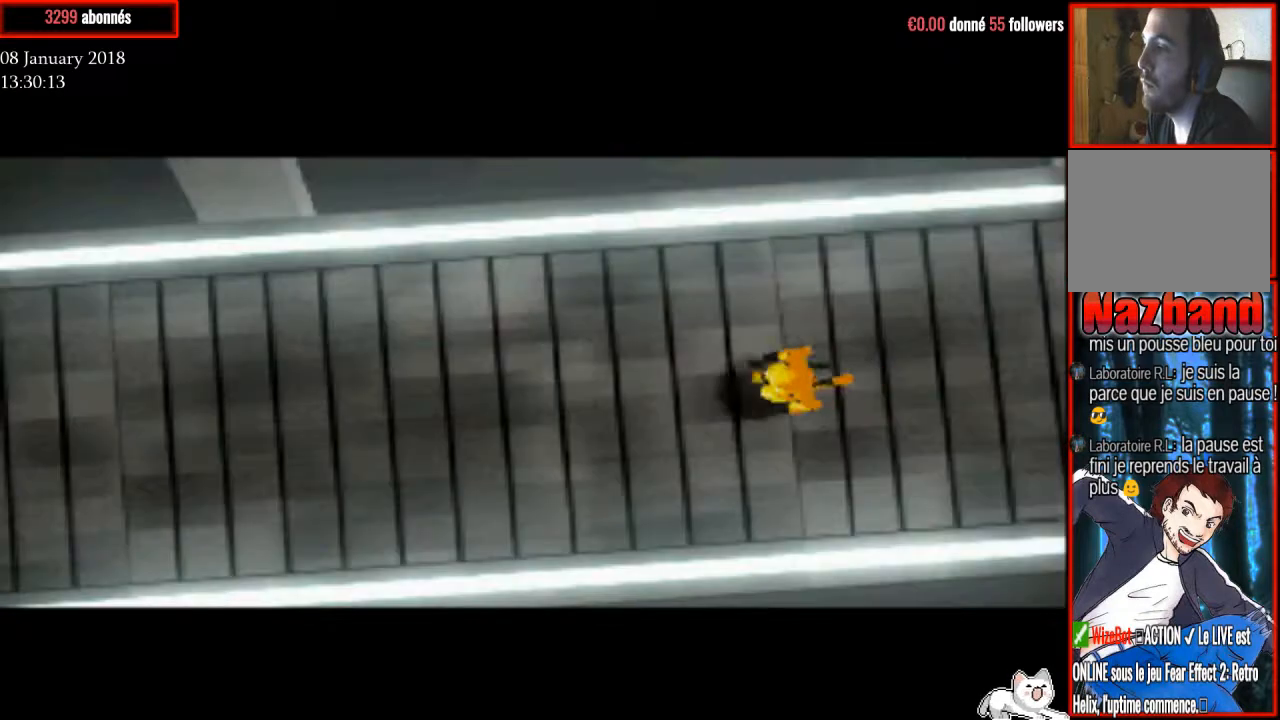
{"buttons": ["R1", "DPAD_UP"], "right_stick": "center", "events": []}
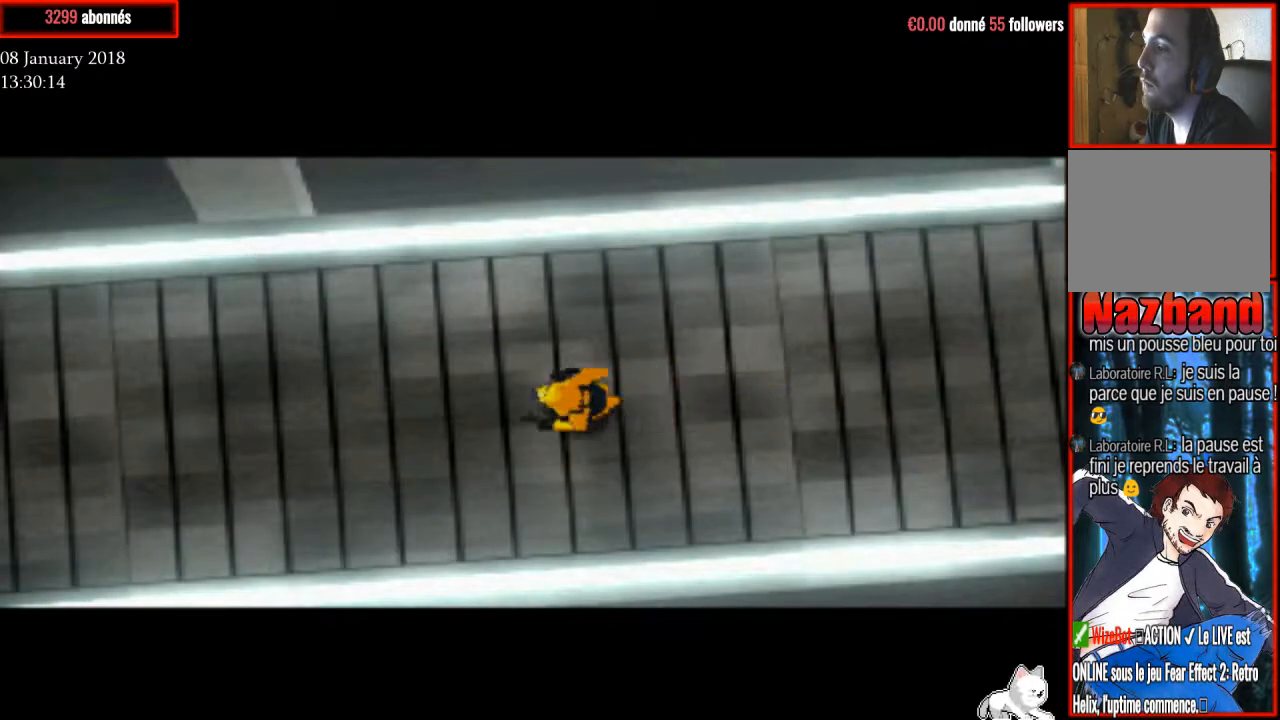
{"buttons": ["R1", "DPAD_UP"], "right_stick": "center", "events": []}
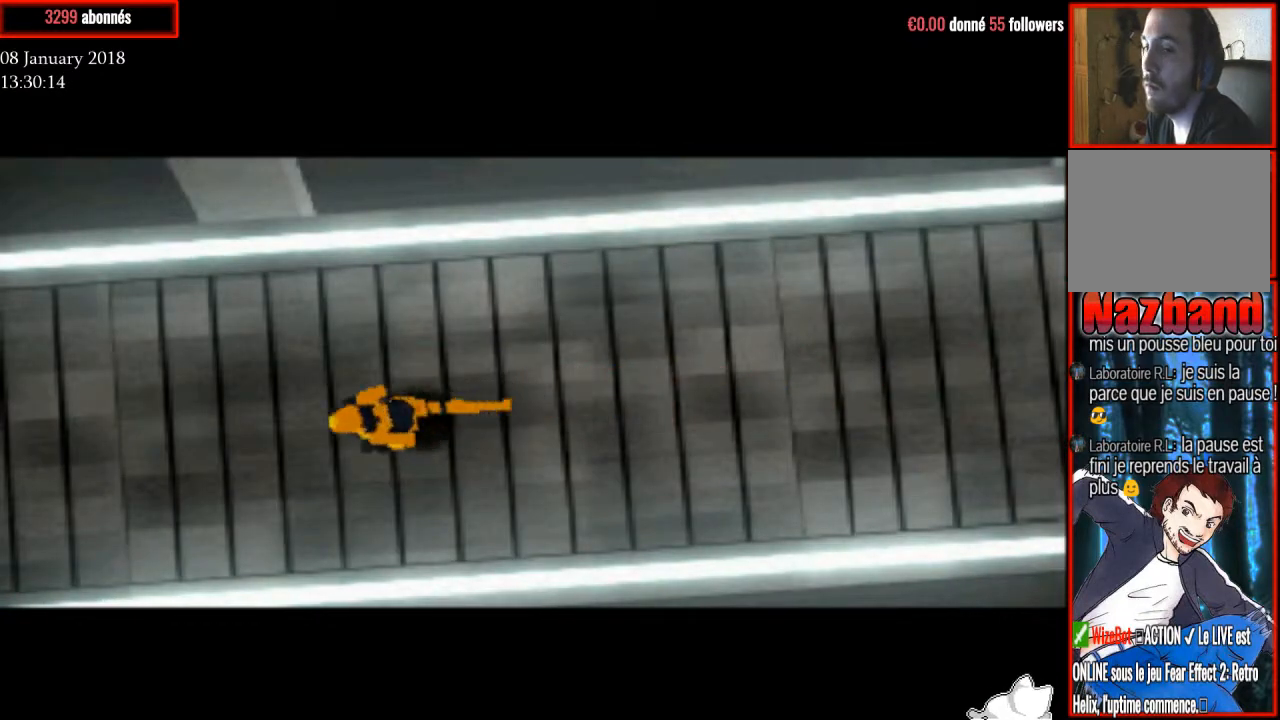
{"buttons": ["R1", "DPAD_UP"], "right_stick": "center", "events": []}
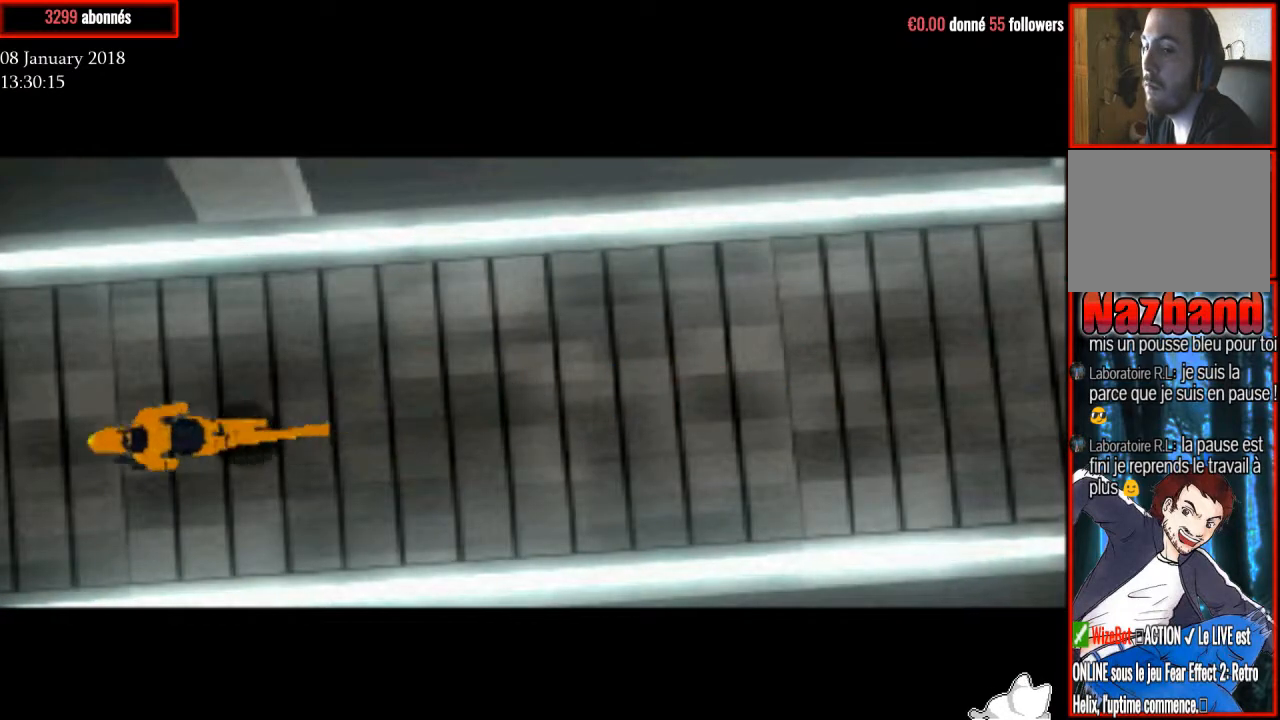
{"buttons": ["R1", "DPAD_UP"], "right_stick": "center", "events": []}
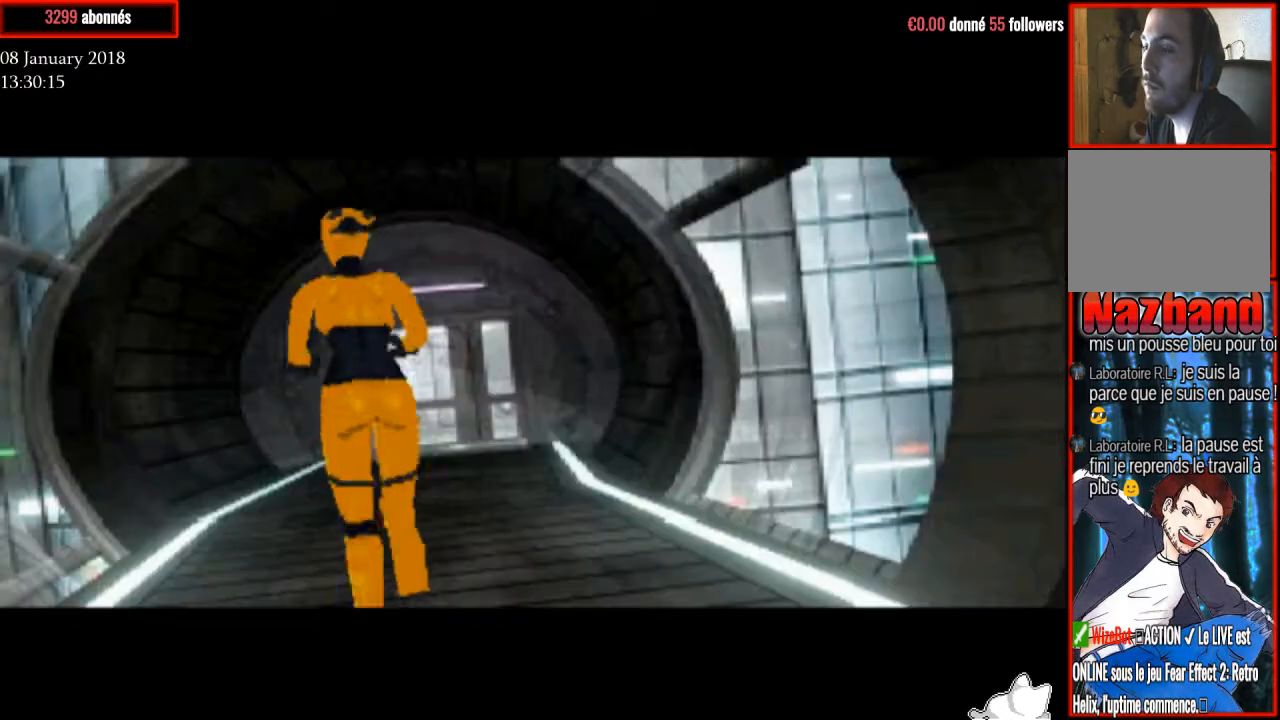
{"buttons": ["R1", "DPAD_UP"], "right_stick": "center", "events": []}
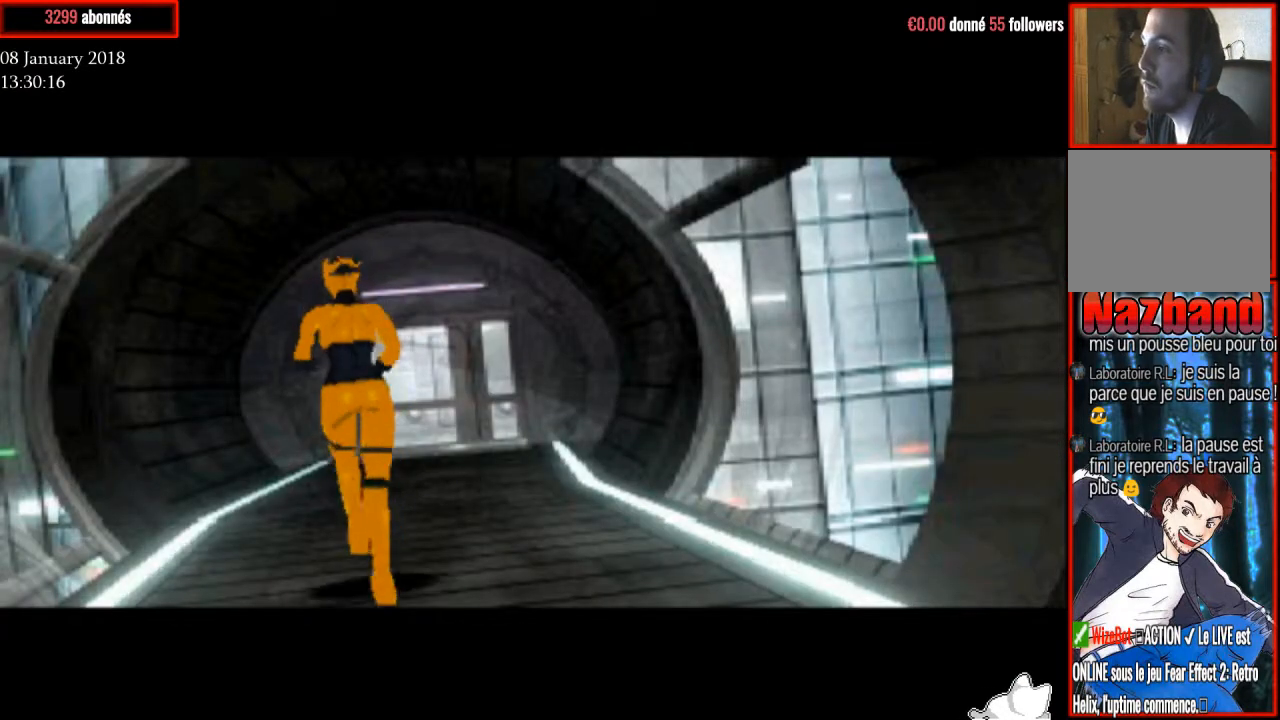
{"buttons": ["R1", "DPAD_UP"], "right_stick": "center", "events": [[267, "DPAD_RIGHT", "down"], [367, "DPAD_RIGHT", "up"]]}
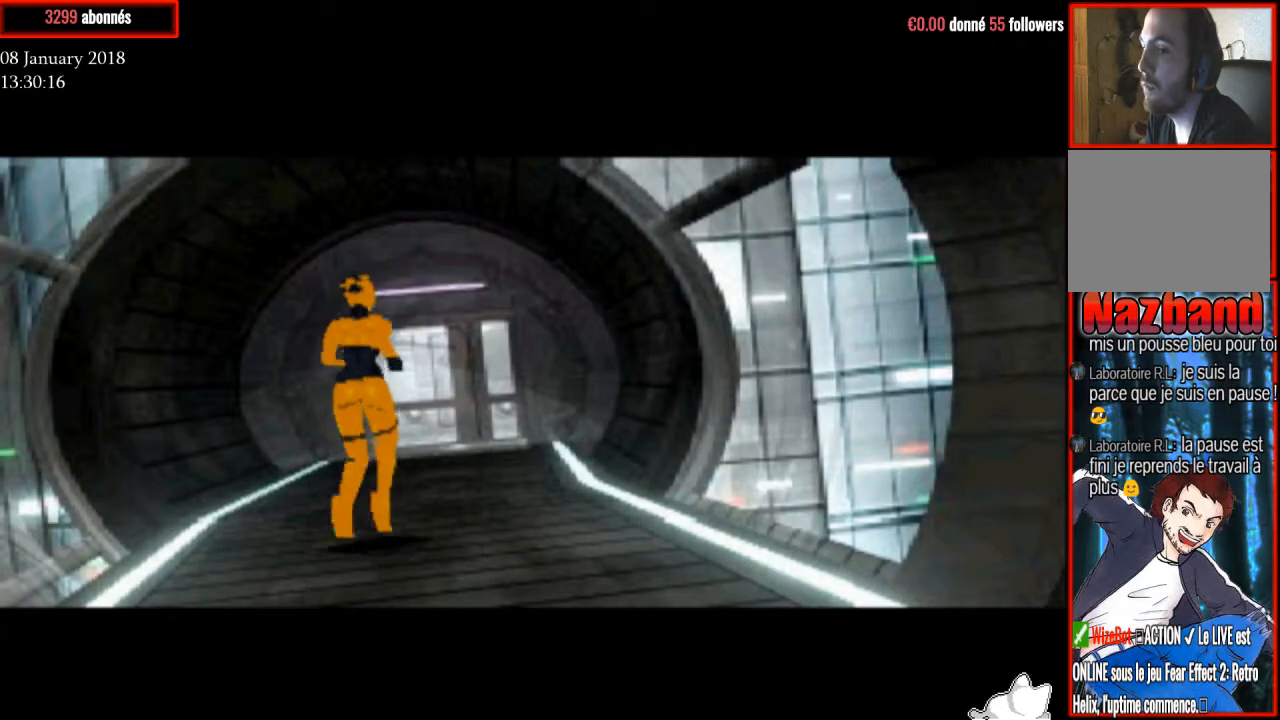
{"buttons": ["R1", "DPAD_UP"], "right_stick": "center", "events": []}
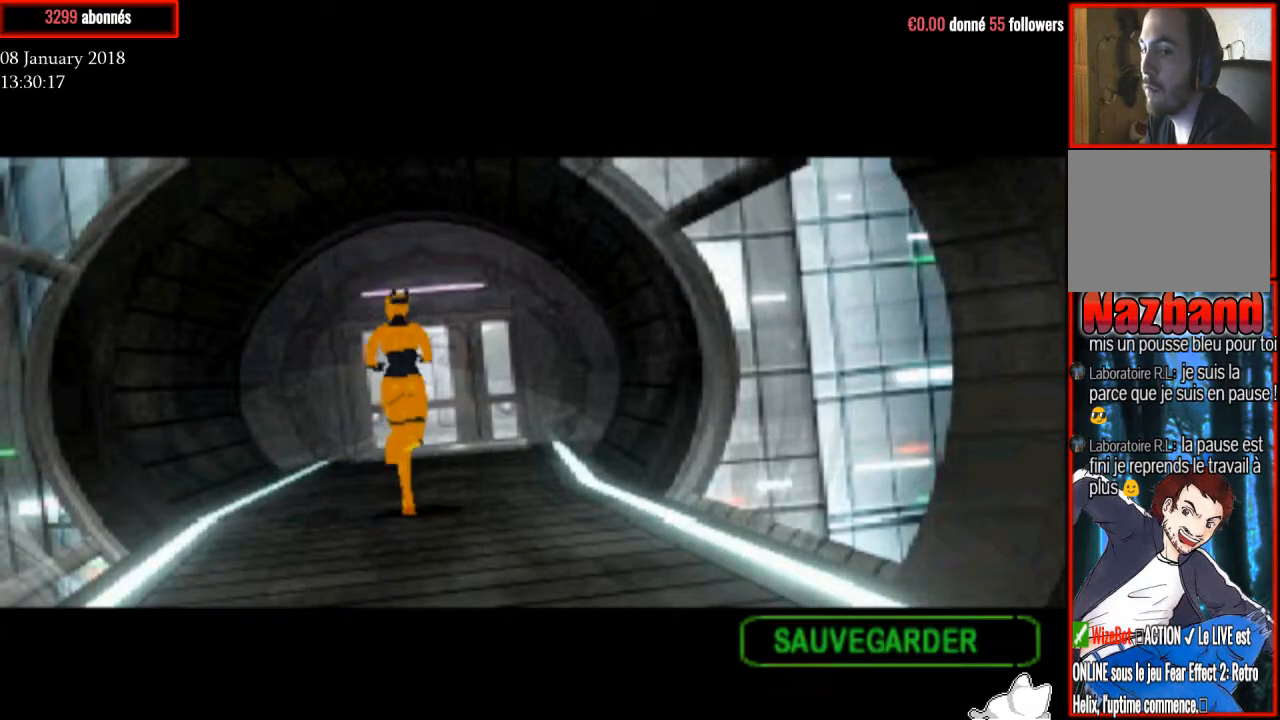
{"buttons": ["R1", "DPAD_UP"], "right_stick": "center", "events": []}
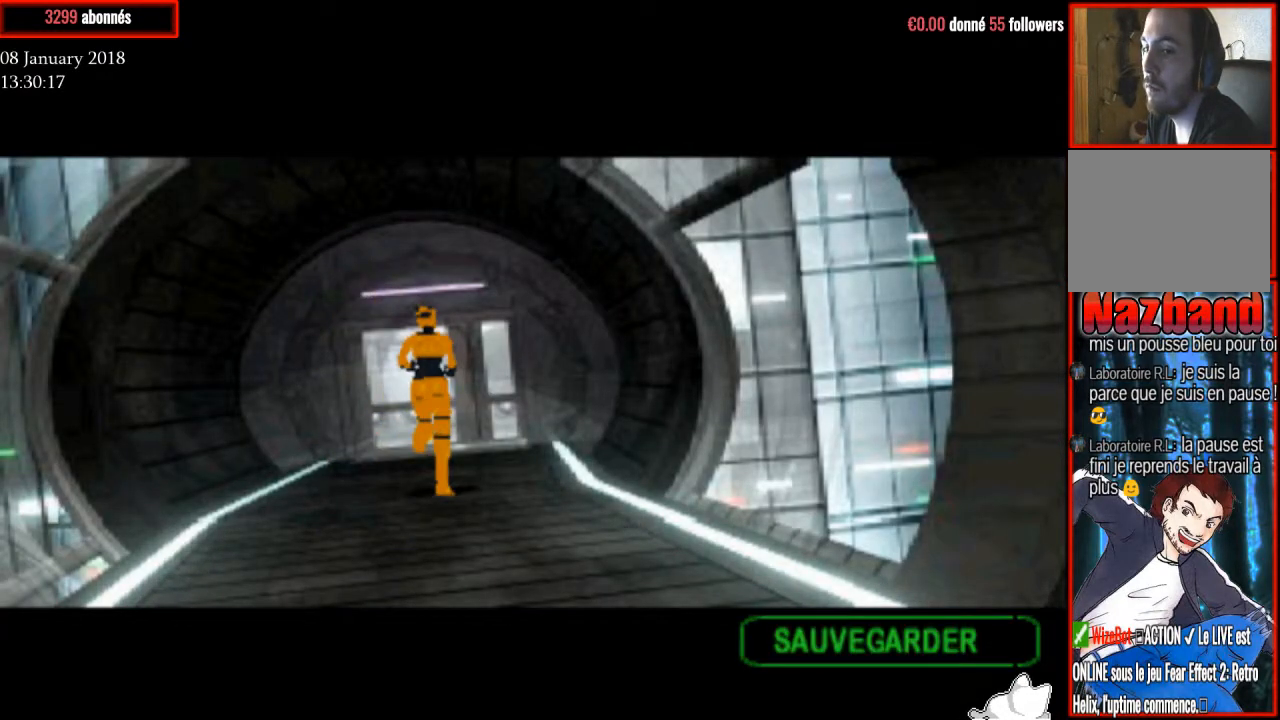
{"buttons": ["R1", "DPAD_UP"], "right_stick": "center", "events": []}
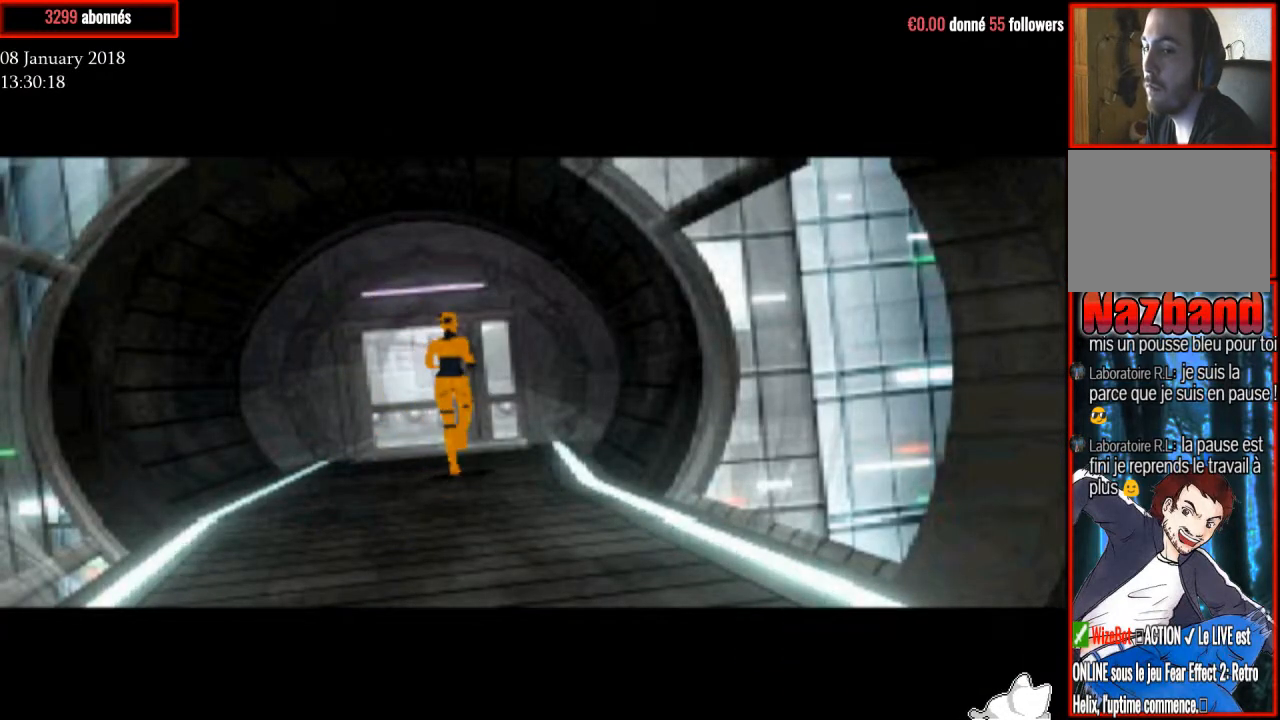
{"buttons": ["R1", "DPAD_UP"], "right_stick": "center", "events": []}
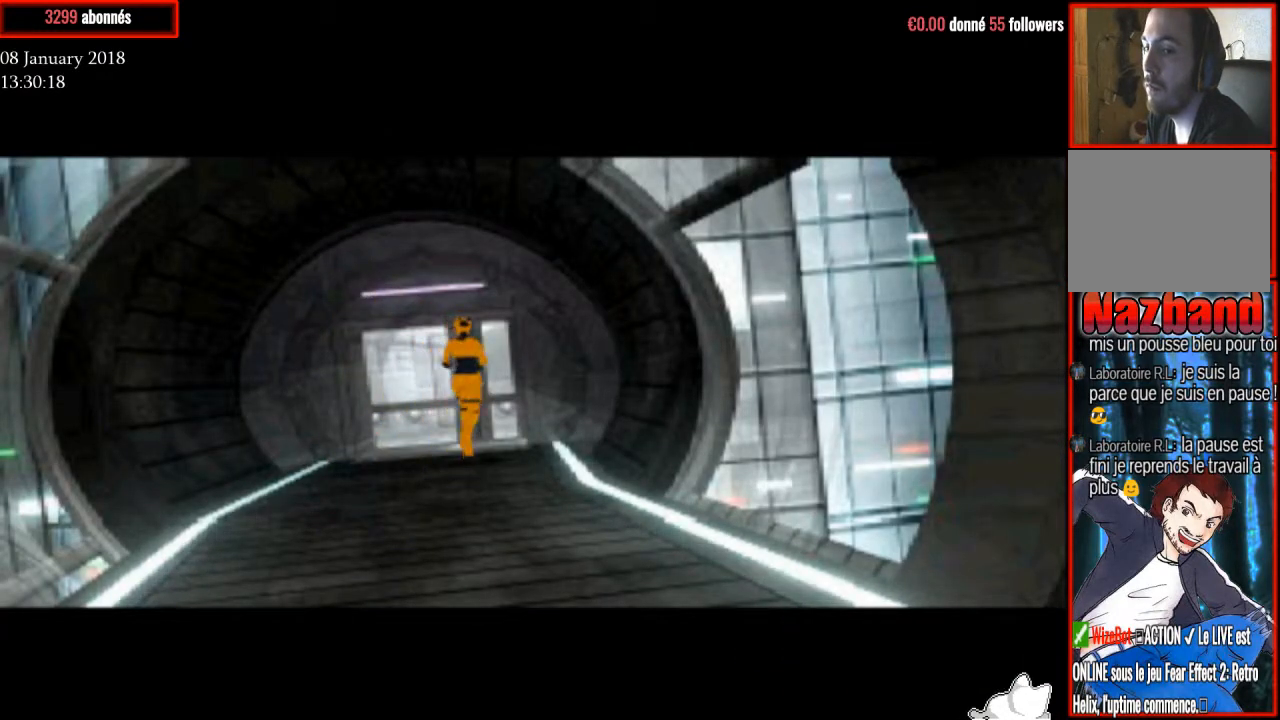
{"buttons": ["R1", "DPAD_UP"], "right_stick": "center", "events": []}
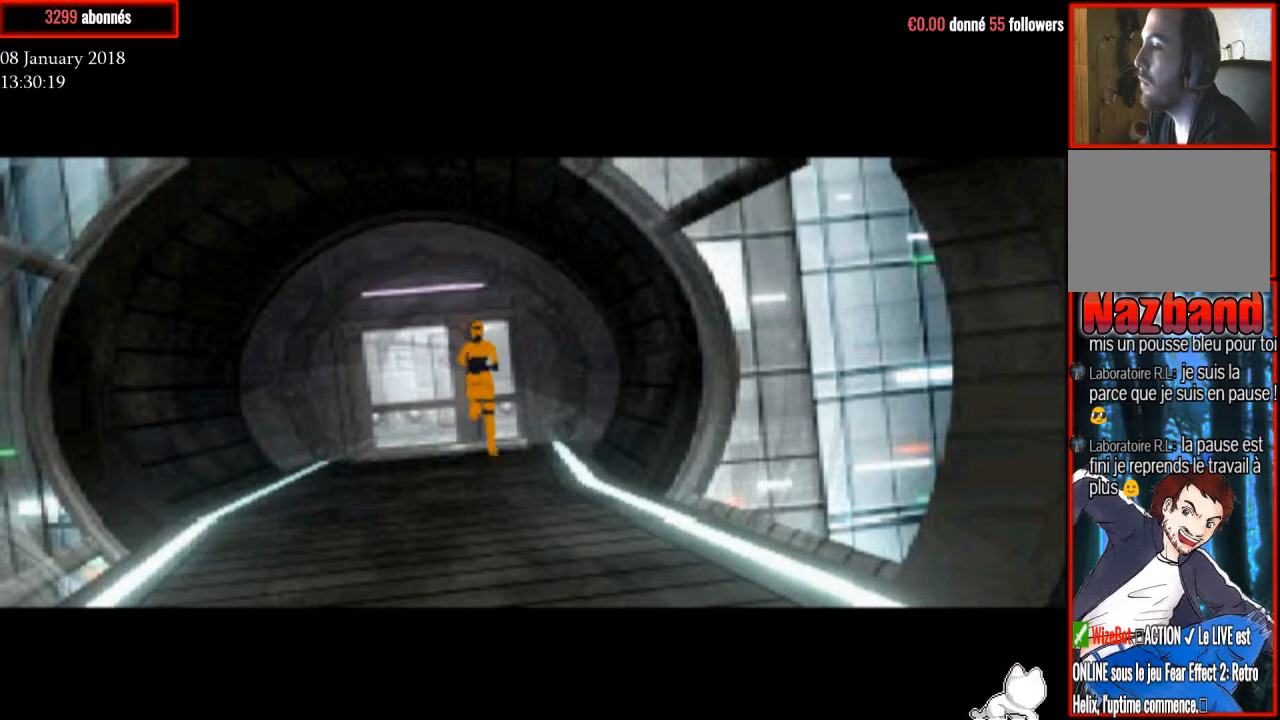
{"buttons": ["R1", "DPAD_UP"], "right_stick": "center", "events": [[167, "DPAD_LEFT", "down"], [401, "DPAD_LEFT", "up"]]}
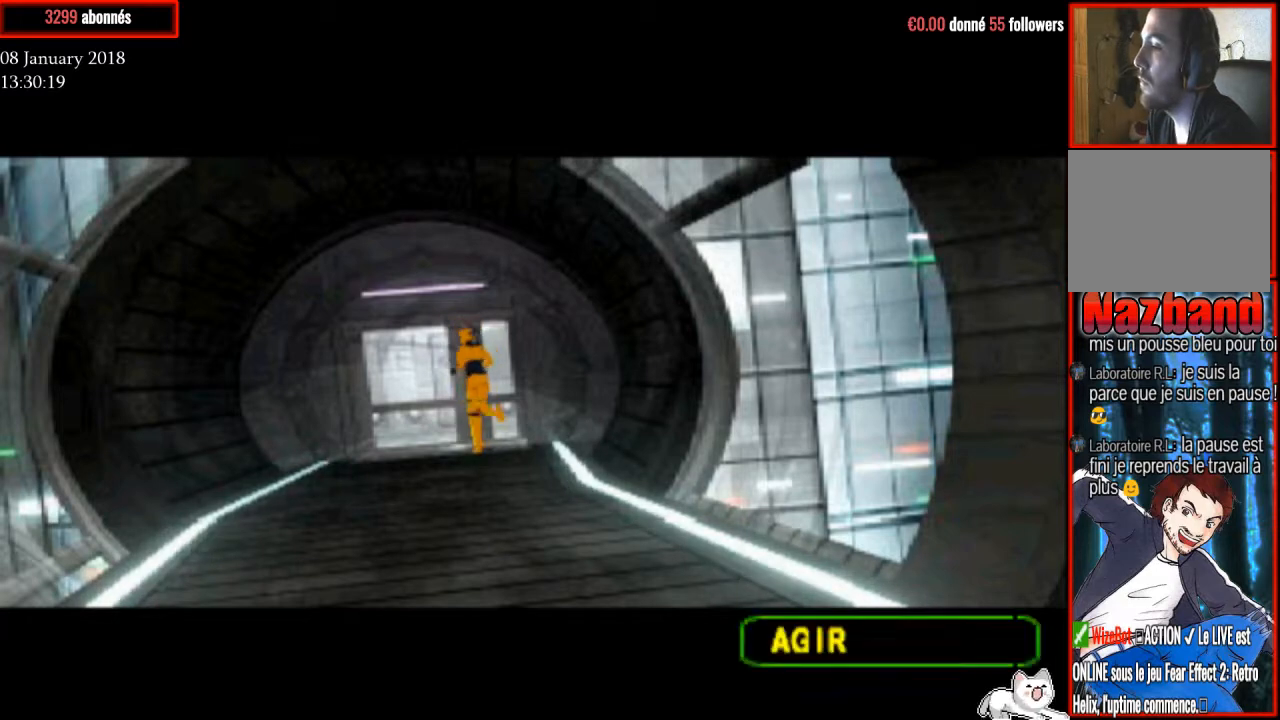
{"buttons": ["TRIANGLE"], "right_stick": "center", "events": [[333, "DPAD_RIGHT", "down"], [433, "TRIANGLE", "down"], [467, "DPAD_RIGHT", "up"], [500, "DPAD_UP", "up"], [500, "R1", "up"]]}
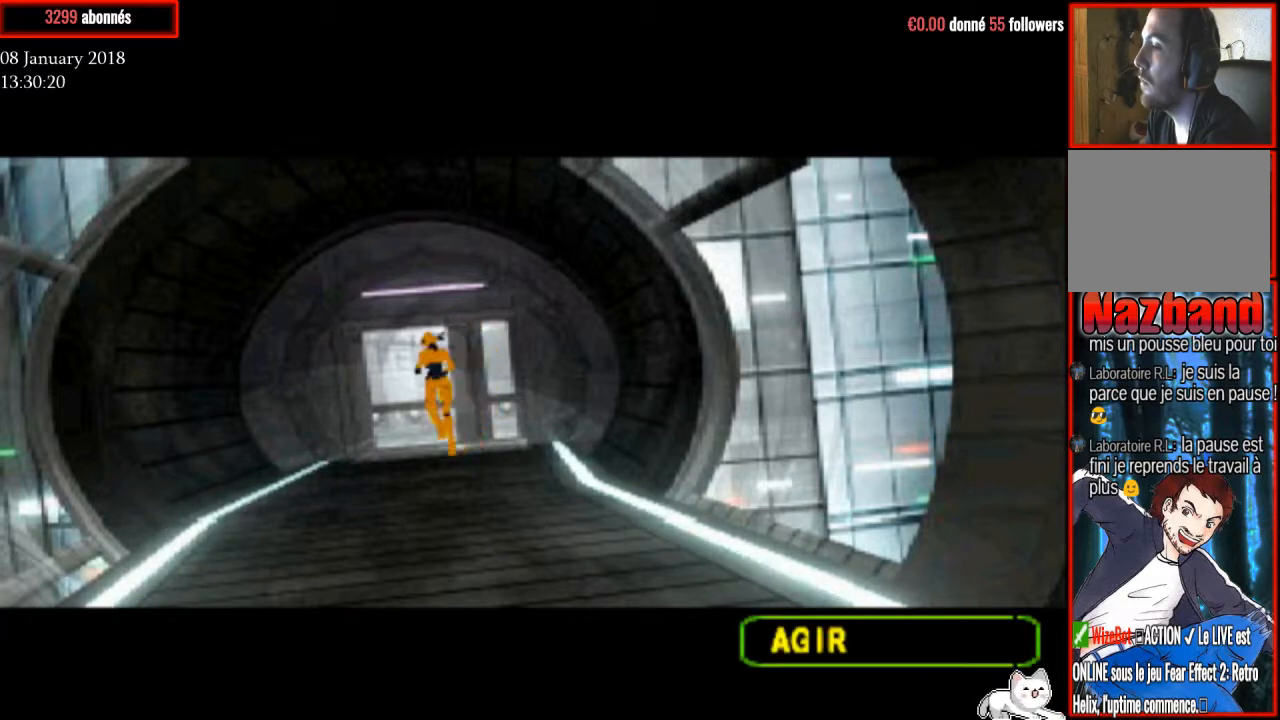
{"buttons": [], "right_stick": "center", "events": [[100, "TRIANGLE", "up"]]}
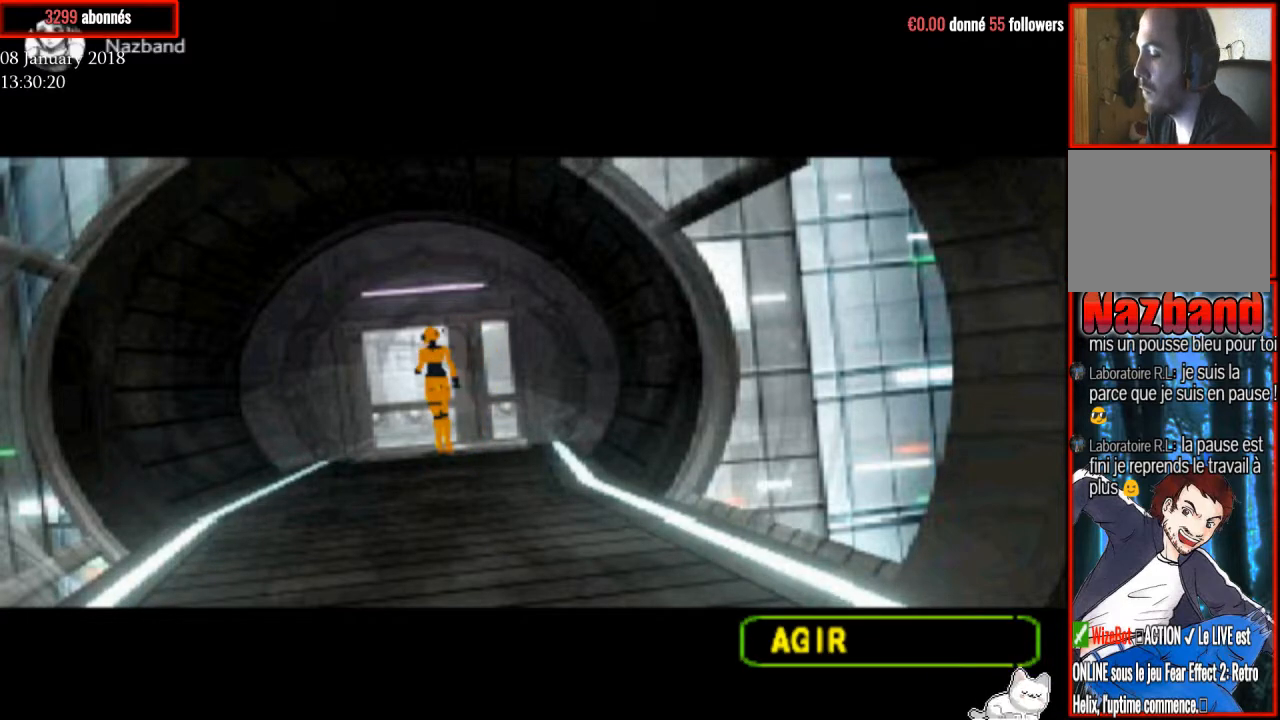
{"buttons": [], "right_stick": "center", "events": []}
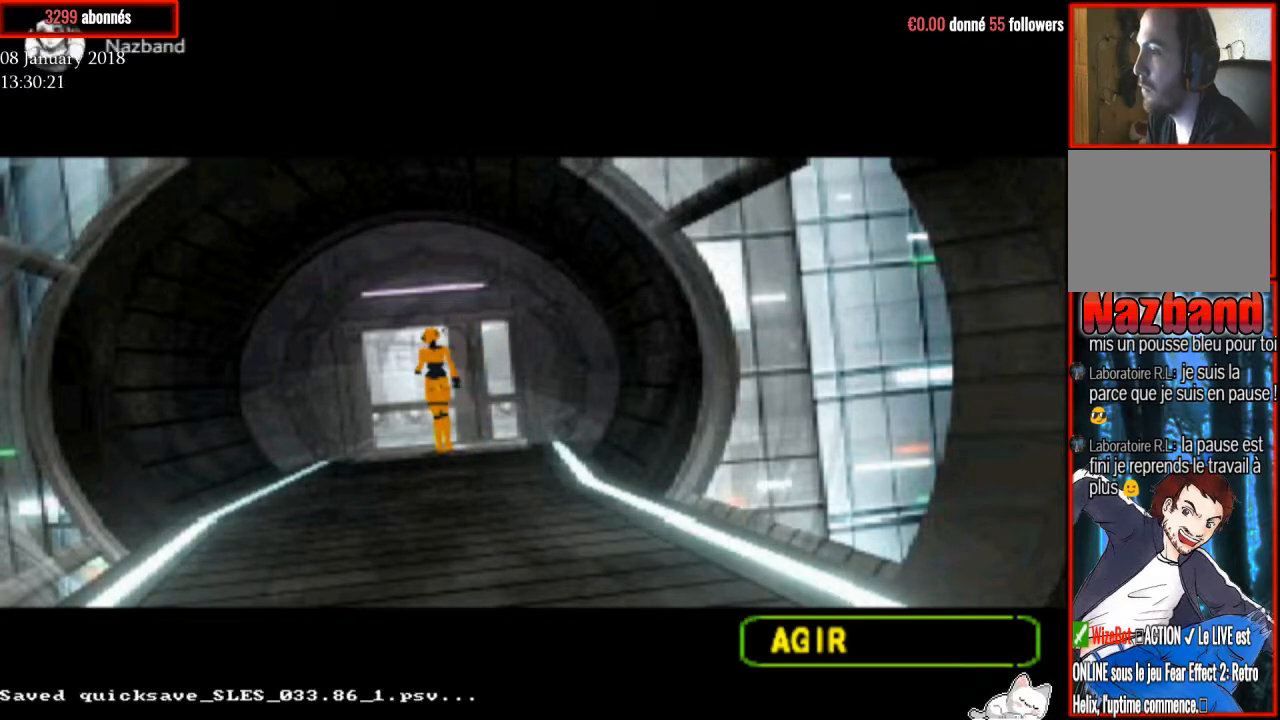
{"buttons": [], "right_stick": "center", "events": [[334, "CIRCLE", "down"], [501, "CIRCLE", "up"]]}
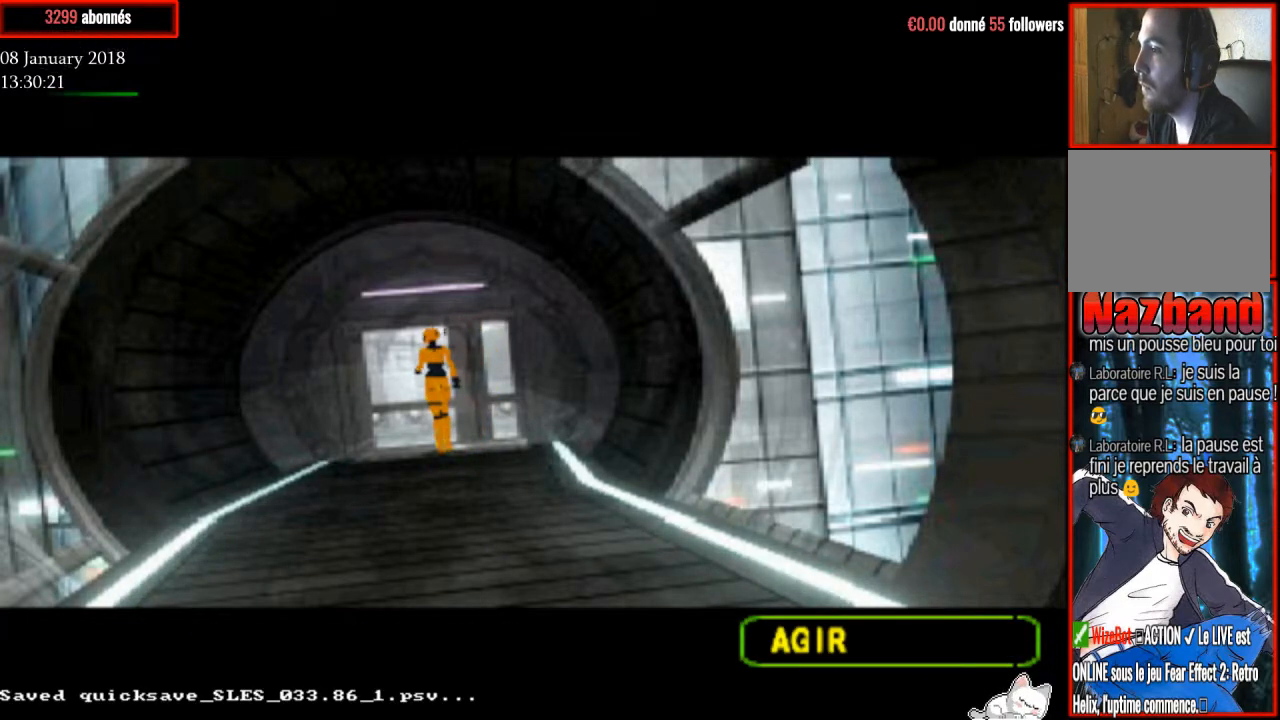
{"buttons": [], "right_stick": "center", "events": [[233, "CIRCLE", "down"], [400, "CIRCLE", "up"]]}
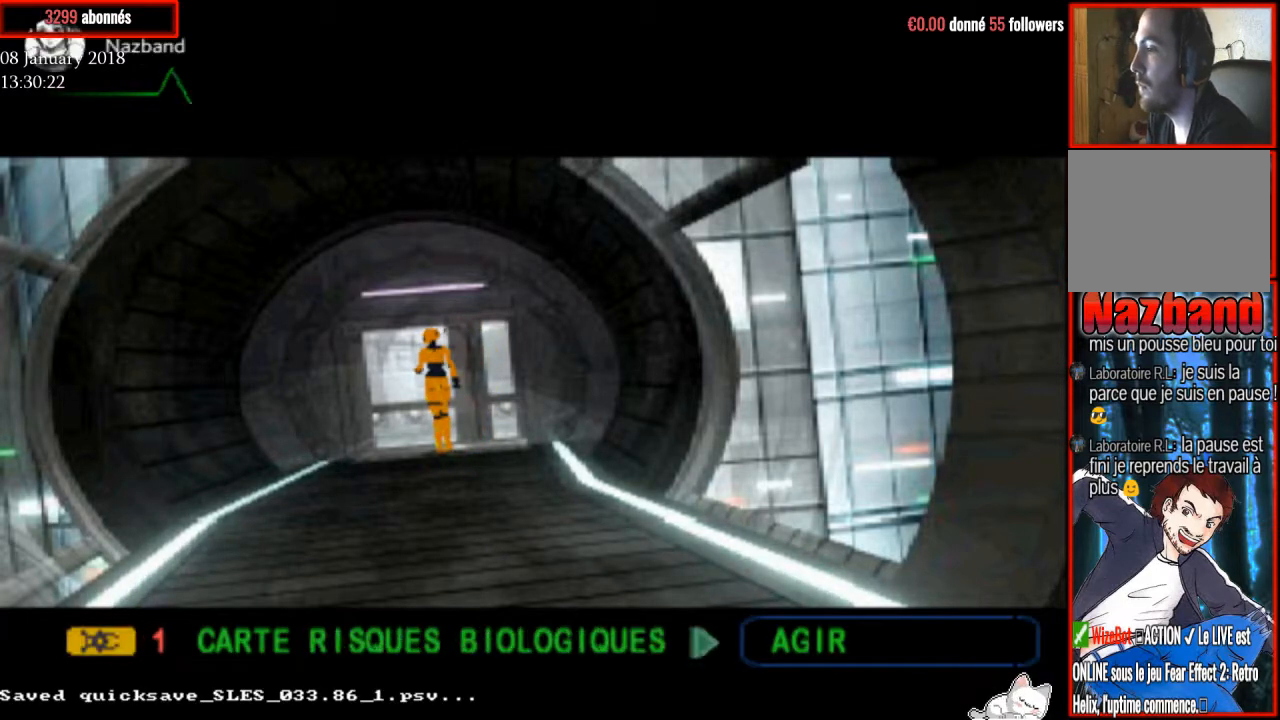
{"buttons": [], "right_stick": "center", "events": [[334, "TRIANGLE", "down"], [501, "TRIANGLE", "up"]]}
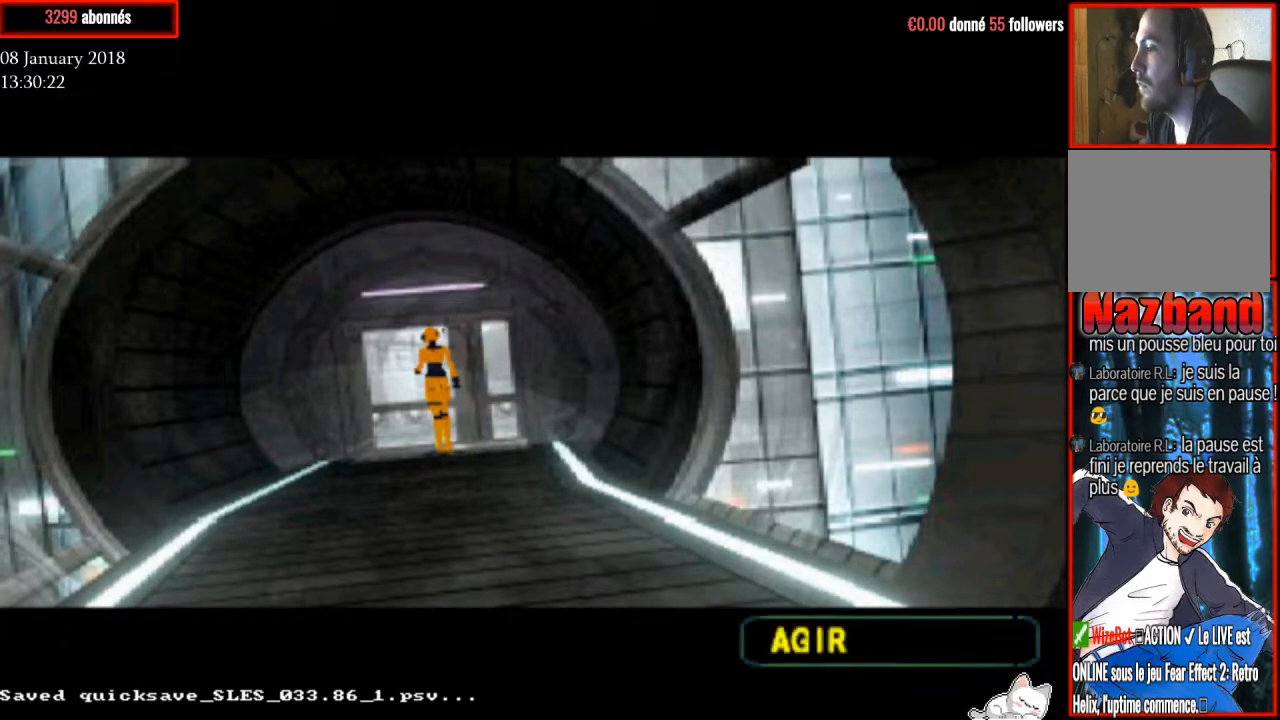
{"buttons": [], "right_stick": "center", "events": []}
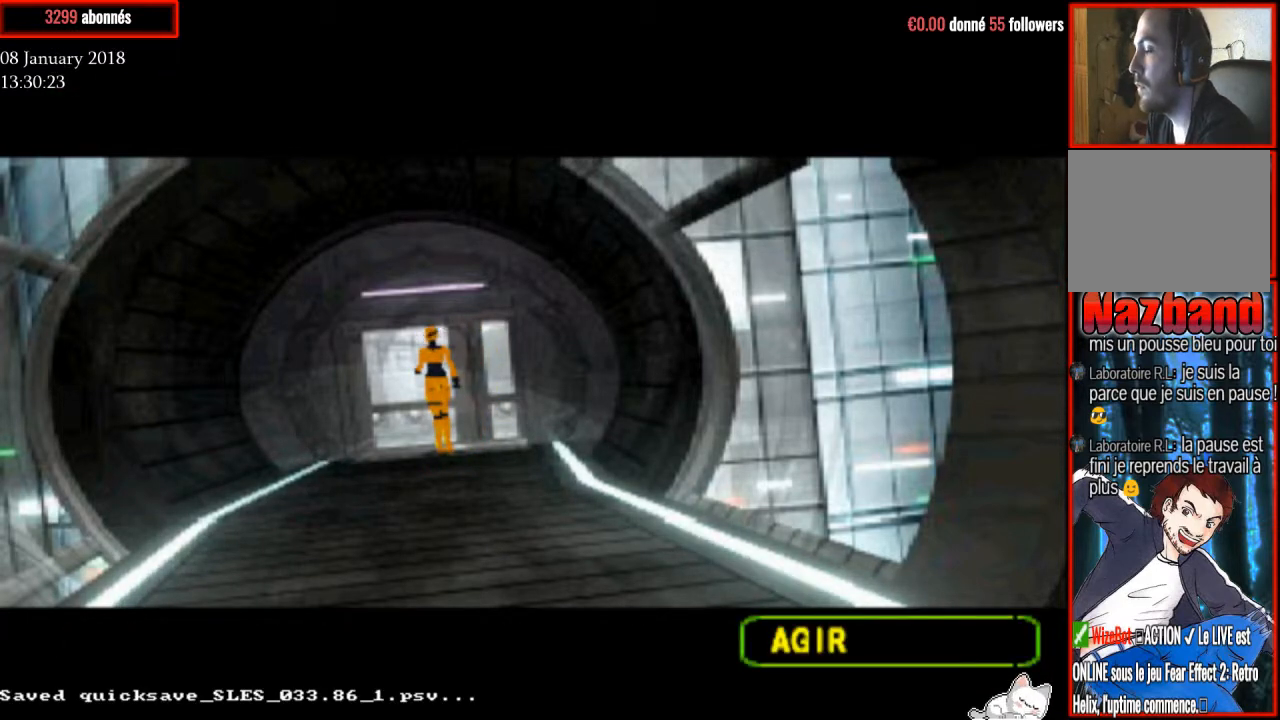
{"buttons": ["R1", "DPAD_UP"], "right_stick": "center", "events": [[434, "DPAD_UP", "down"], [434, "R1", "down"]]}
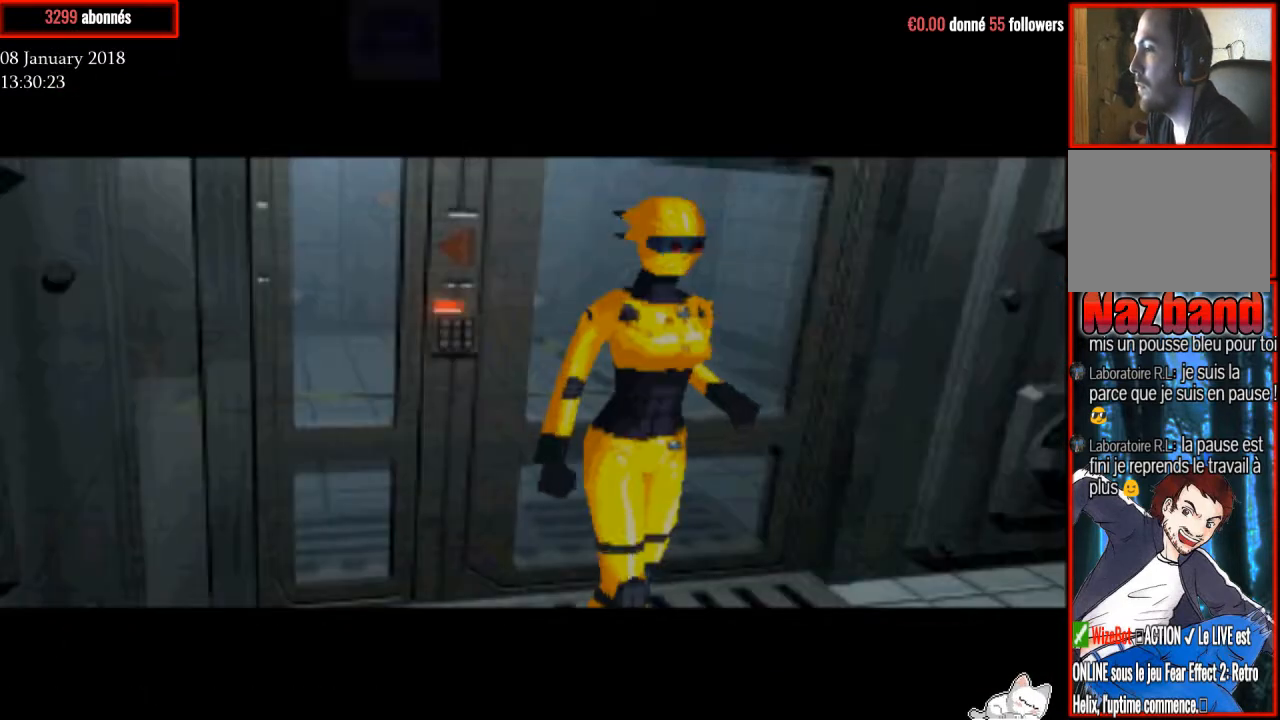
{"buttons": ["R1", "DPAD_UP"], "right_stick": "center", "events": []}
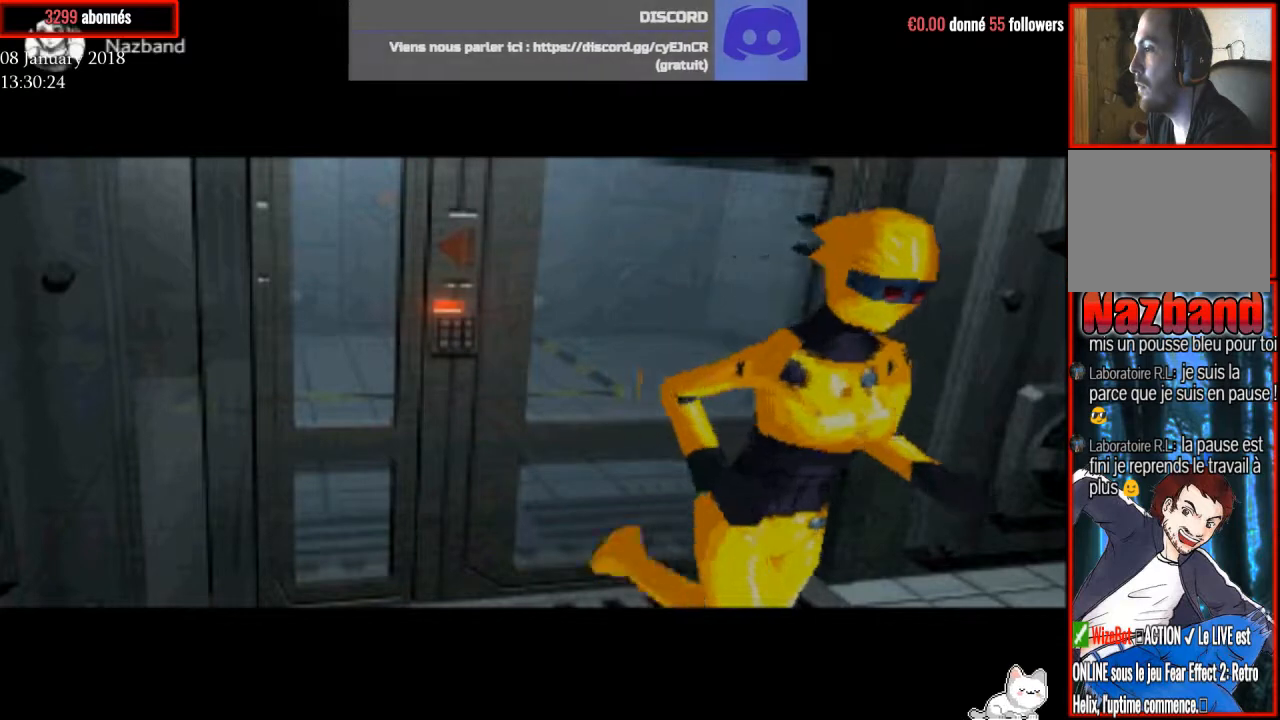
{"buttons": ["R1", "DPAD_UP"], "right_stick": "center", "events": []}
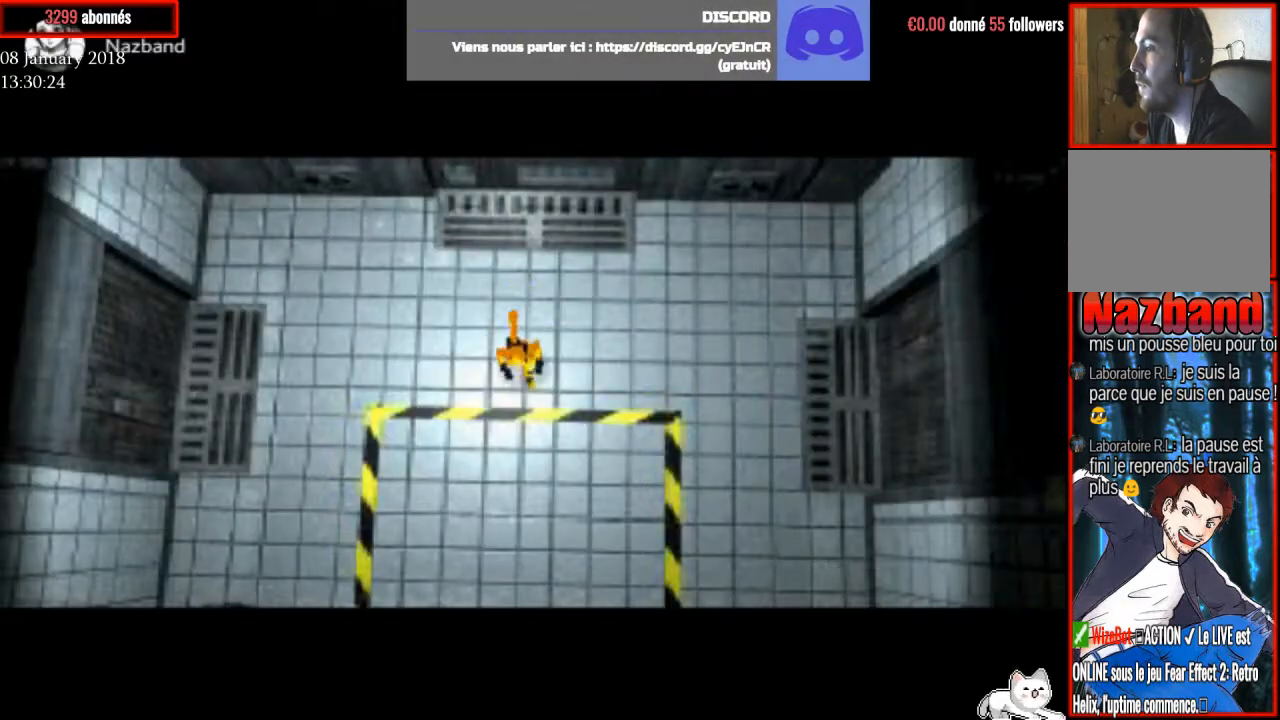
{"buttons": ["R1", "DPAD_UP"], "right_stick": "center", "events": []}
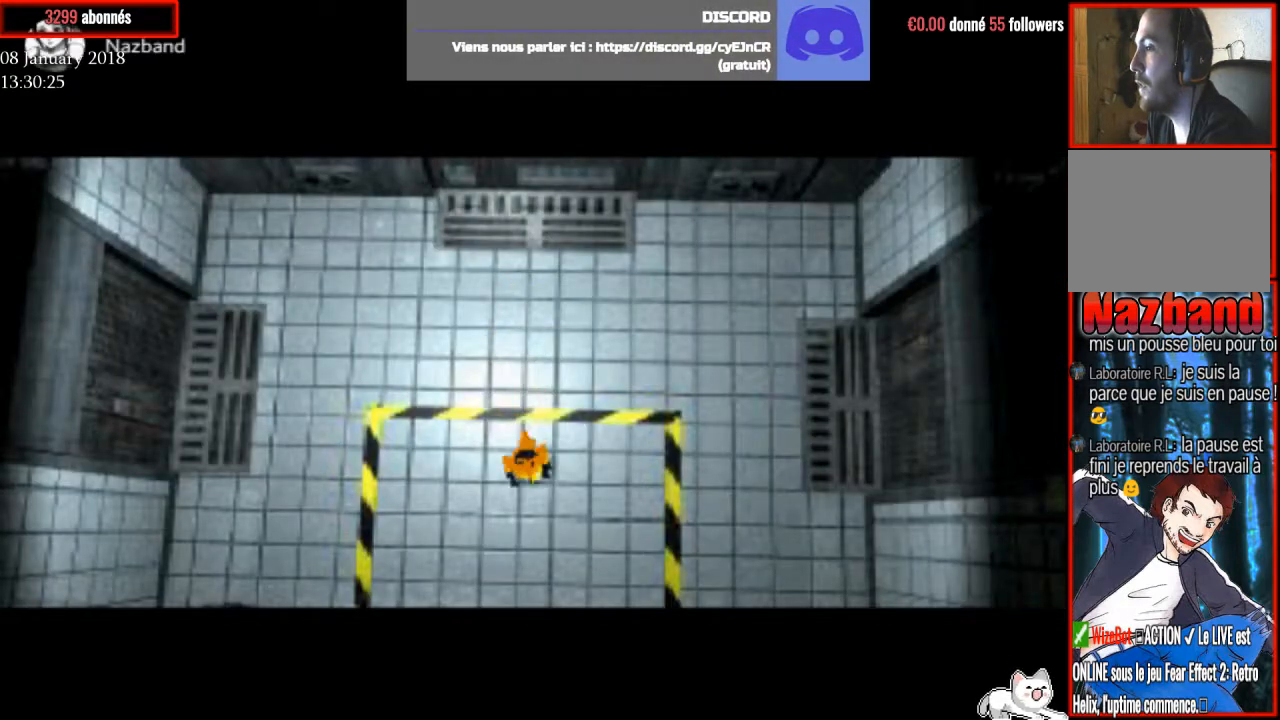
{"buttons": ["R1", "DPAD_UP"], "right_stick": "center", "events": []}
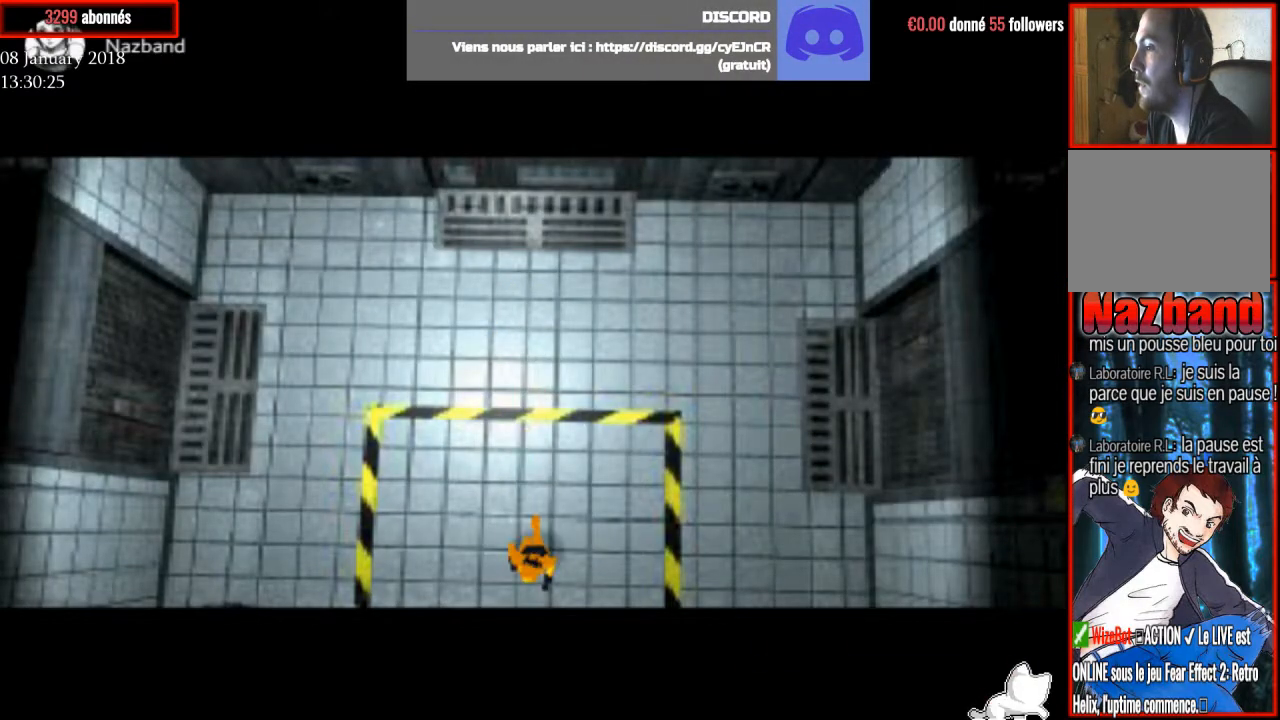
{"buttons": ["R1", "DPAD_UP"], "right_stick": "center", "events": []}
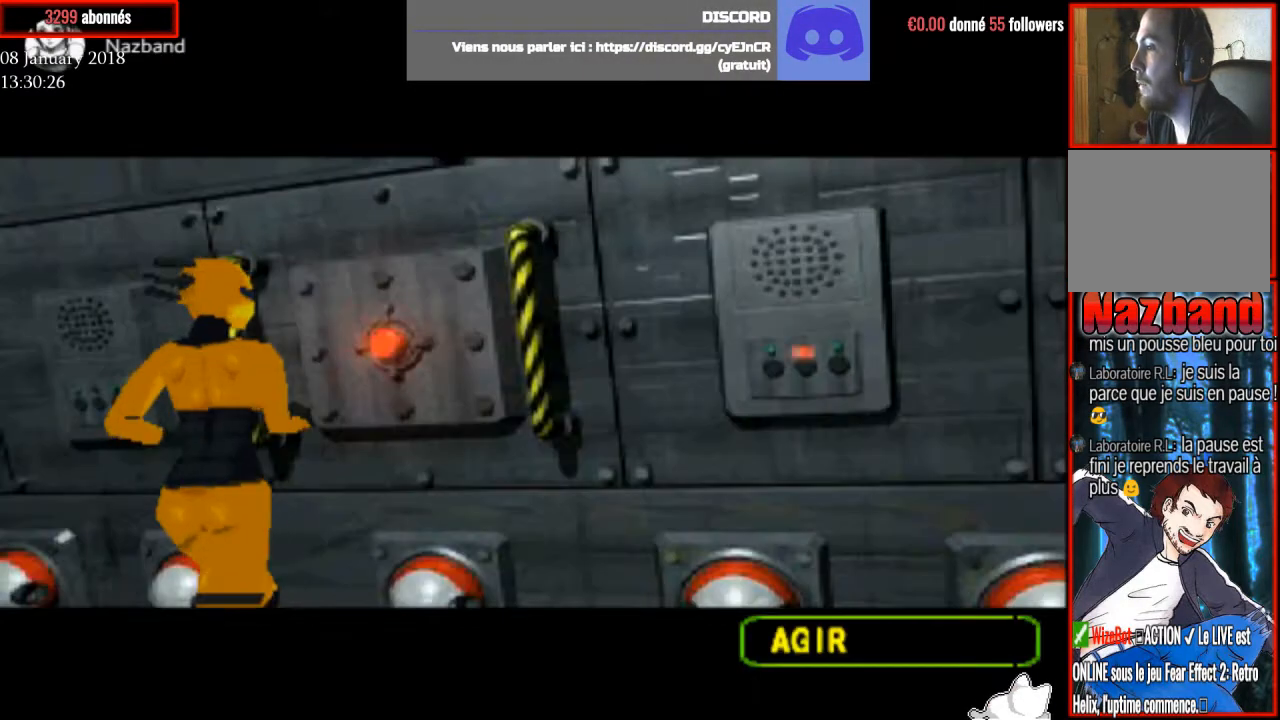
{"buttons": [], "right_stick": "center", "events": [[134, "R1", "up"], [167, "TRIANGLE", "down"], [200, "DPAD_UP", "up"], [334, "TRIANGLE", "up"]]}